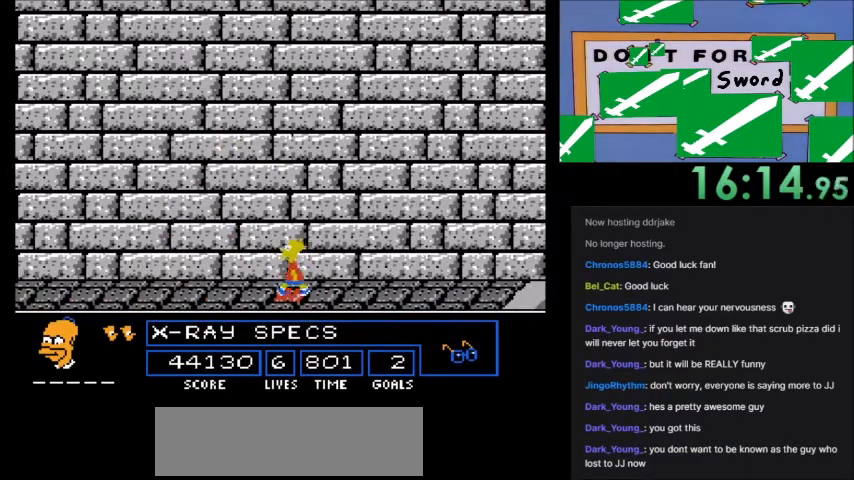
Gameplay with a controller (Nintendo layout); each line is a JSON object with the inputs held at the frame after it. "events" lists button and stick changes between this image and that frame as [ms after this image, input, new state], when the widget could be followed in between. Not read: L3 R3.
{"buttons": []}
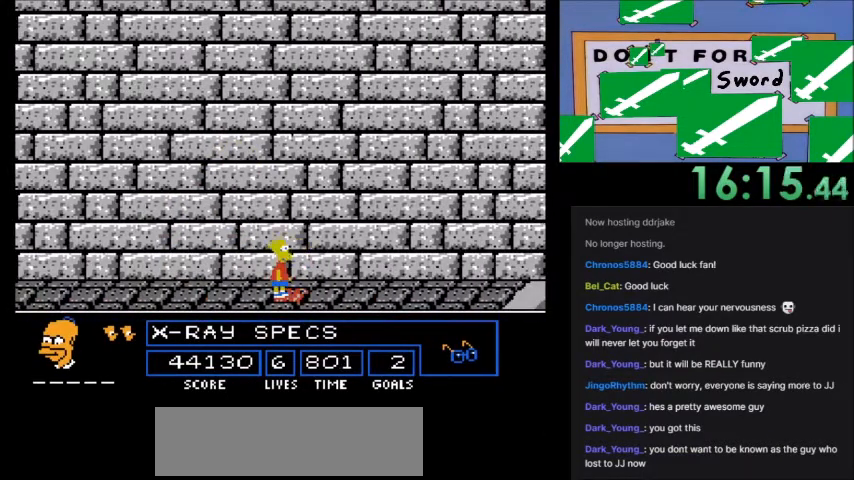
{"buttons": [], "events": []}
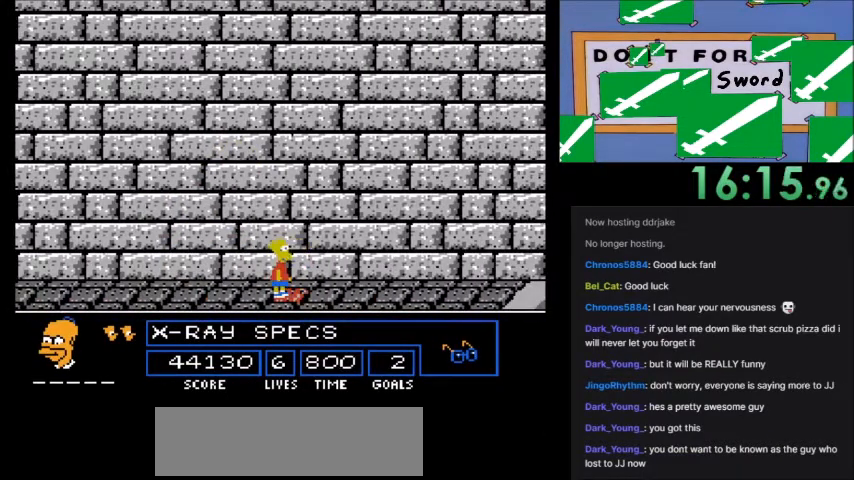
{"buttons": [], "events": []}
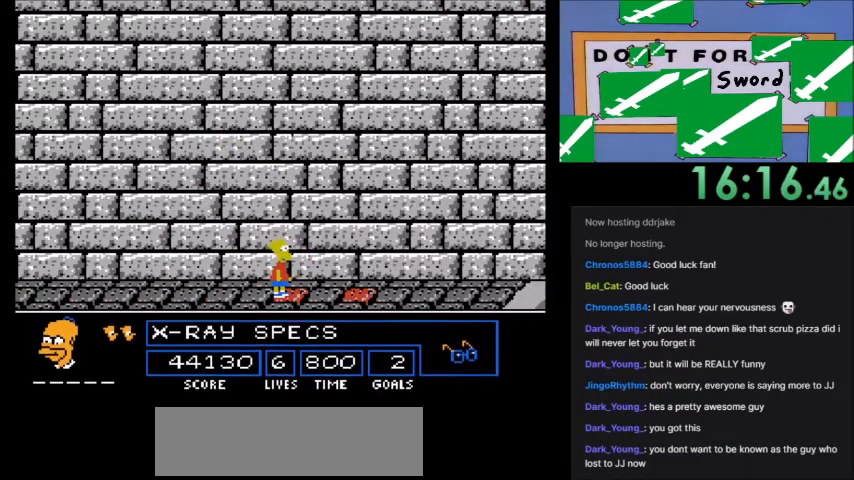
{"buttons": ["A"], "events": [[233, "DPAD_RIGHT", "down"], [300, "A", "down"], [500, "DPAD_RIGHT", "up"]]}
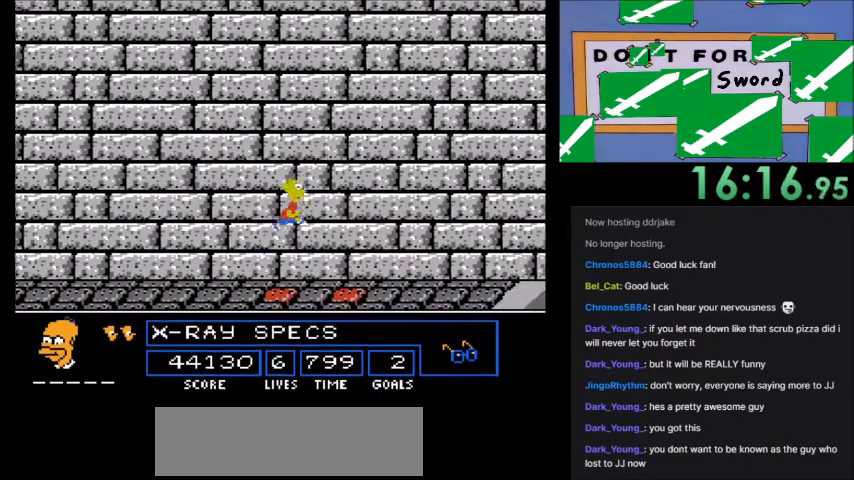
{"buttons": ["DPAD_LEFT"], "events": [[34, "A", "up"], [467, "DPAD_LEFT", "down"]]}
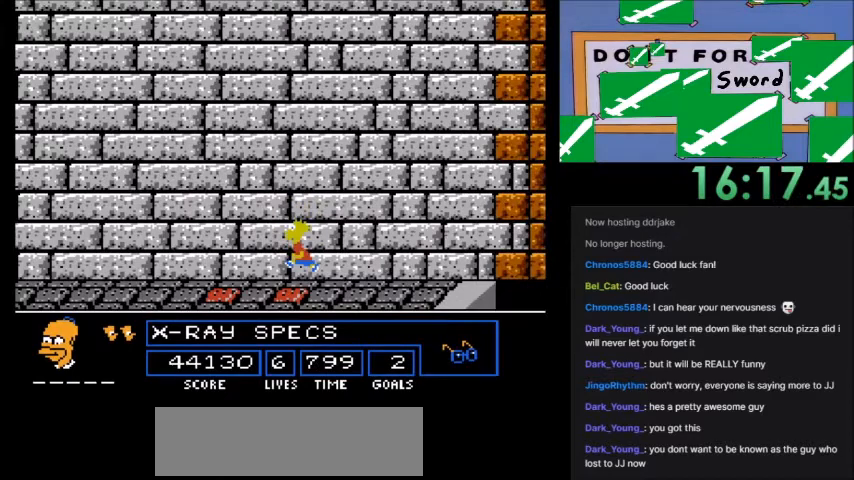
{"buttons": [], "events": [[33, "DPAD_LEFT", "up"], [167, "DPAD_LEFT", "down"], [300, "DPAD_LEFT", "up"]]}
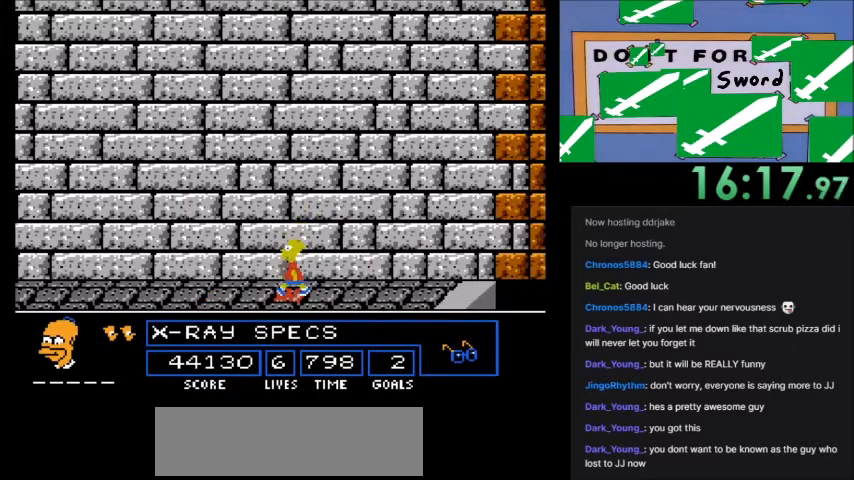
{"buttons": ["DPAD_RIGHT"], "events": [[234, "DPAD_LEFT", "down"], [301, "DPAD_LEFT", "up"], [434, "DPAD_RIGHT", "down"]]}
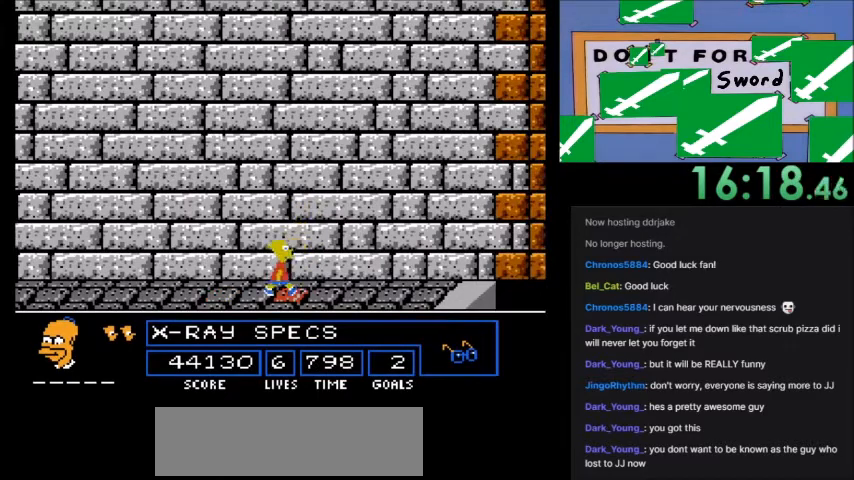
{"buttons": ["A", "B", "DPAD_RIGHT"], "events": [[233, "A", "down"], [233, "B", "down"]]}
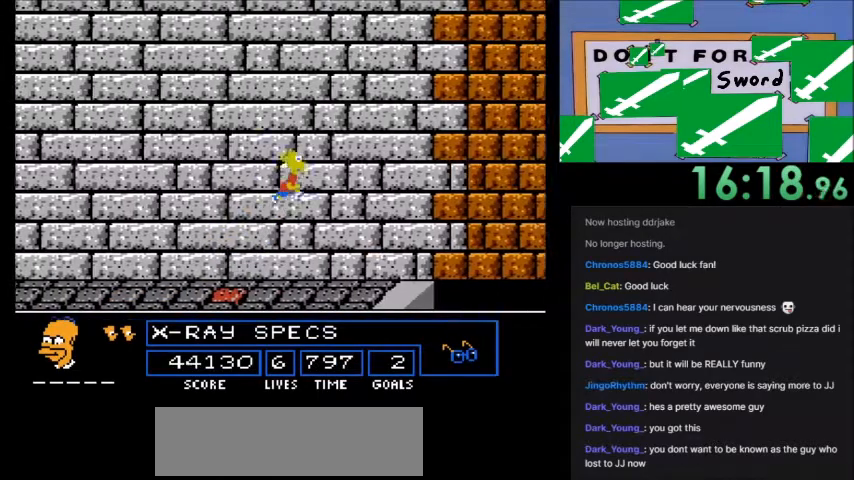
{"buttons": ["A", "B", "DPAD_RIGHT"], "events": [[367, "A", "up"], [367, "B", "up"], [501, "A", "down"], [501, "B", "down"]]}
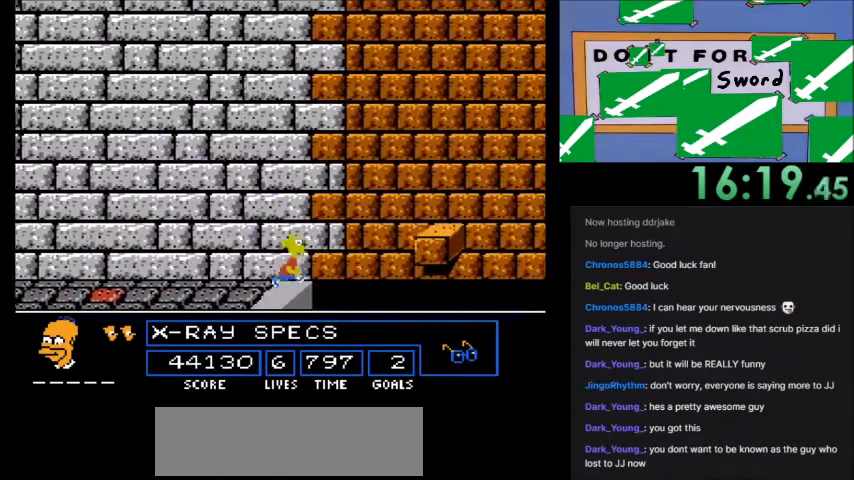
{"buttons": ["A", "DPAD_RIGHT"], "events": [[500, "B", "up"]]}
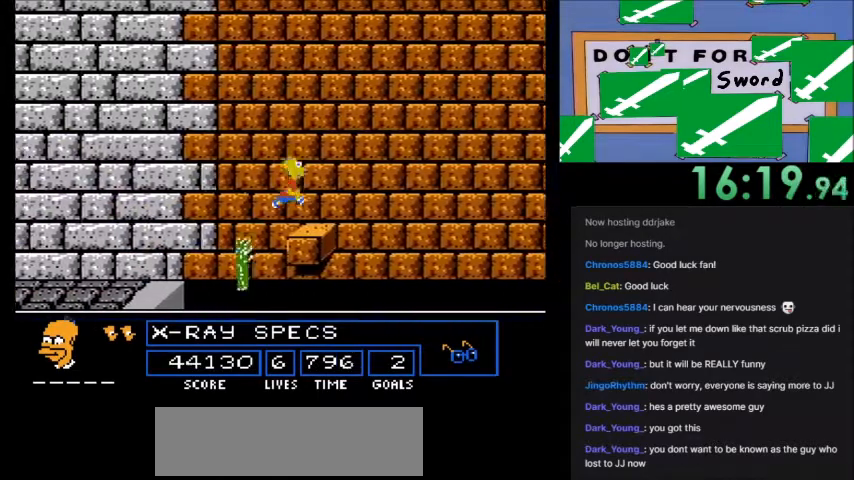
{"buttons": [], "events": [[34, "A", "up"], [134, "DPAD_LEFT", "down"], [167, "DPAD_RIGHT", "up"], [367, "DPAD_LEFT", "up"]]}
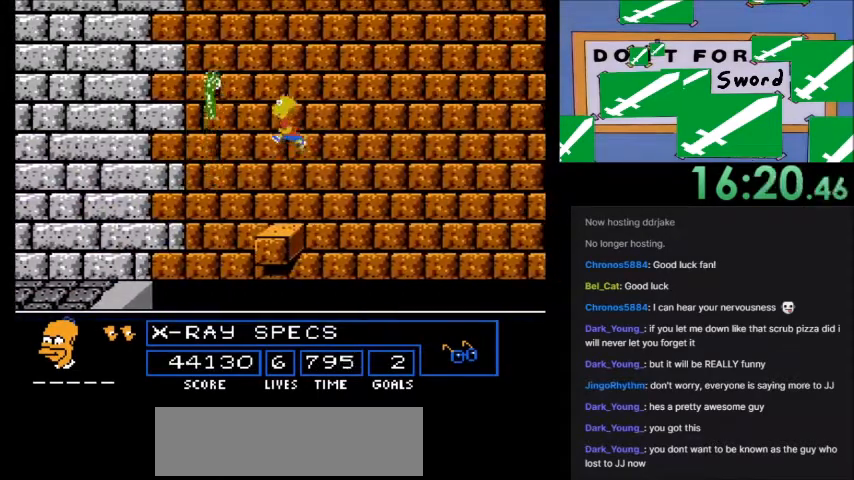
{"buttons": [], "events": []}
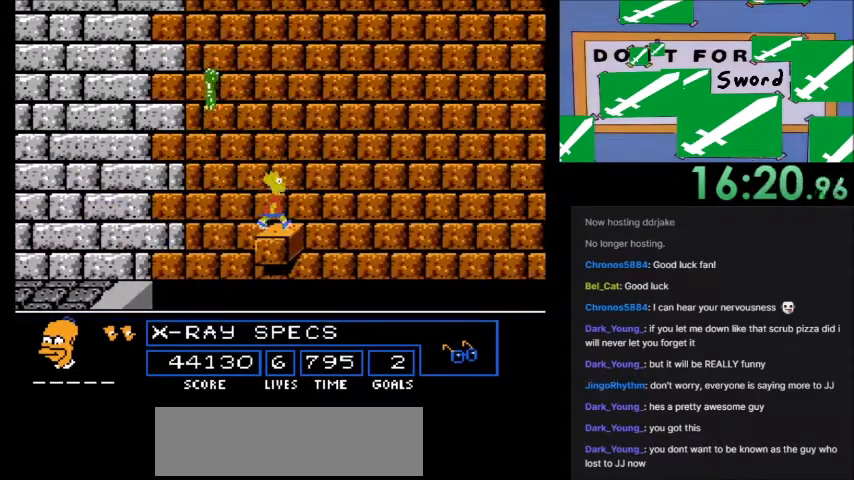
{"buttons": [], "events": []}
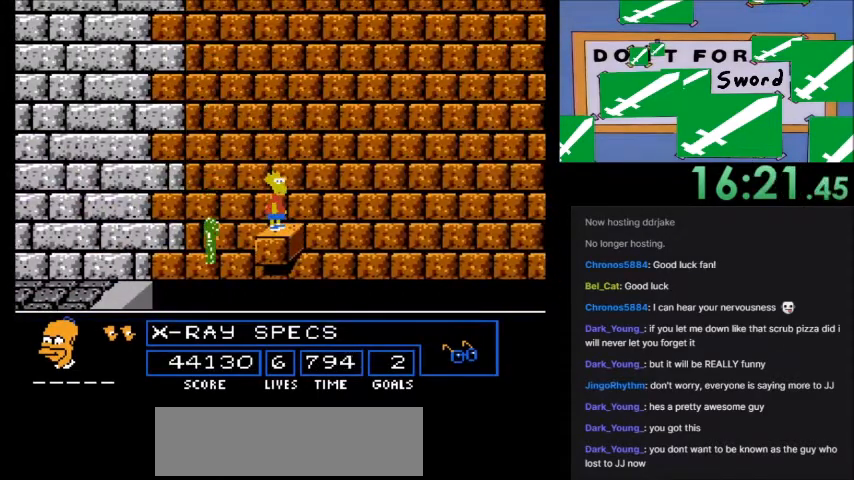
{"buttons": [], "events": []}
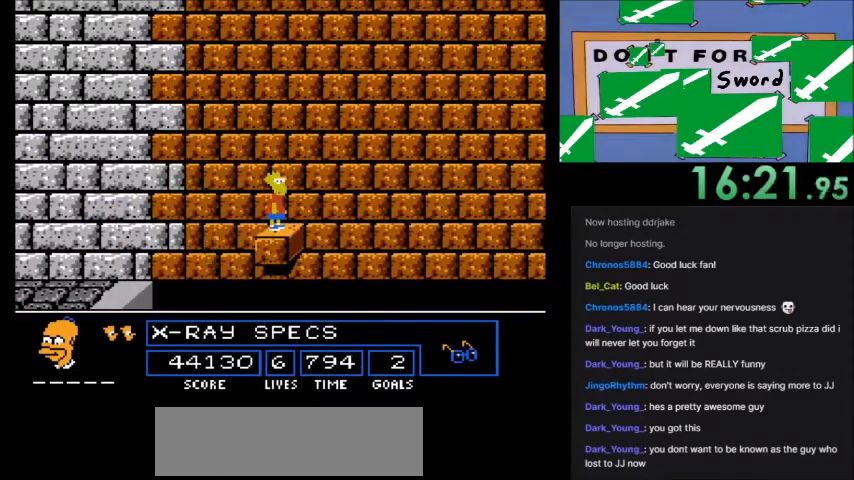
{"buttons": [], "events": []}
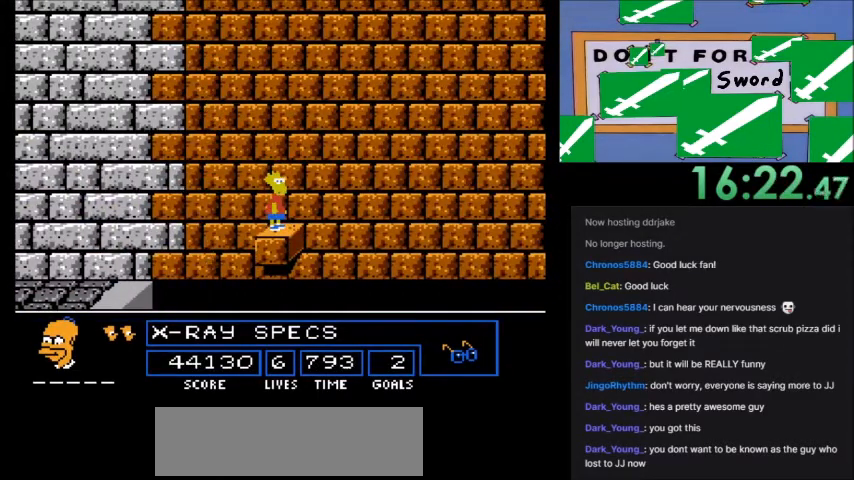
{"buttons": [], "events": []}
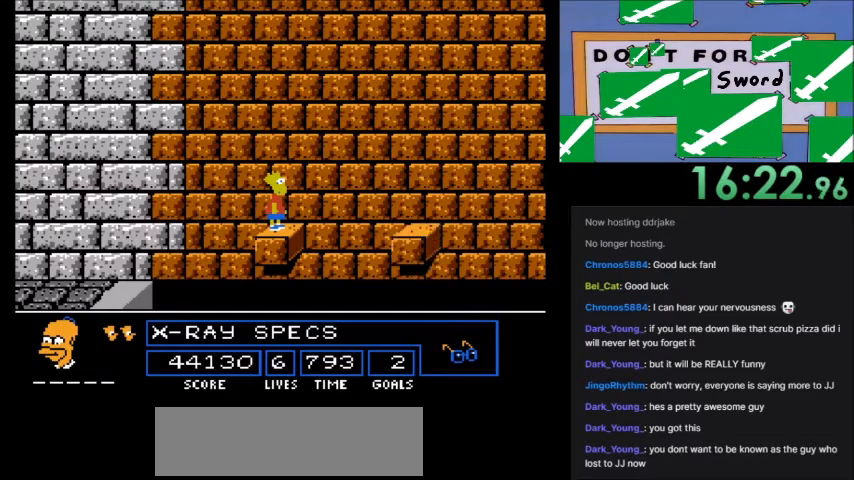
{"buttons": ["A", "B", "DPAD_RIGHT"], "events": [[301, "DPAD_RIGHT", "down"], [467, "A", "down"], [467, "B", "down"]]}
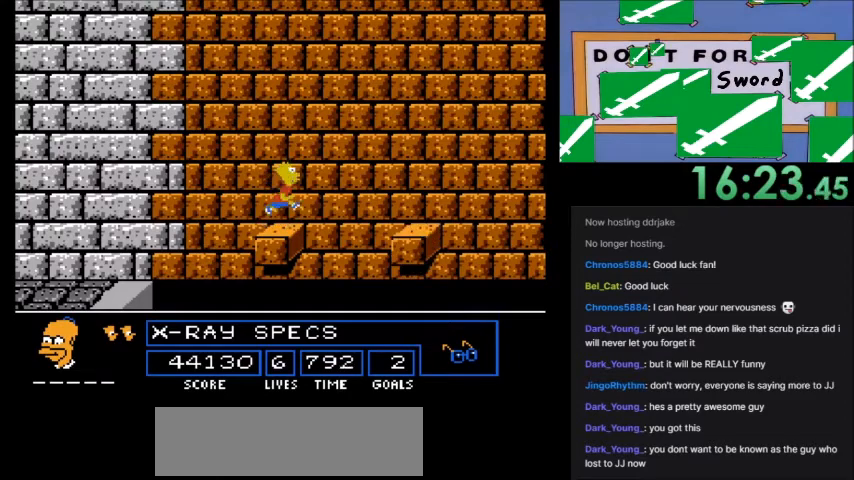
{"buttons": [], "events": [[367, "A", "up"], [433, "B", "up"], [433, "DPAD_RIGHT", "up"]]}
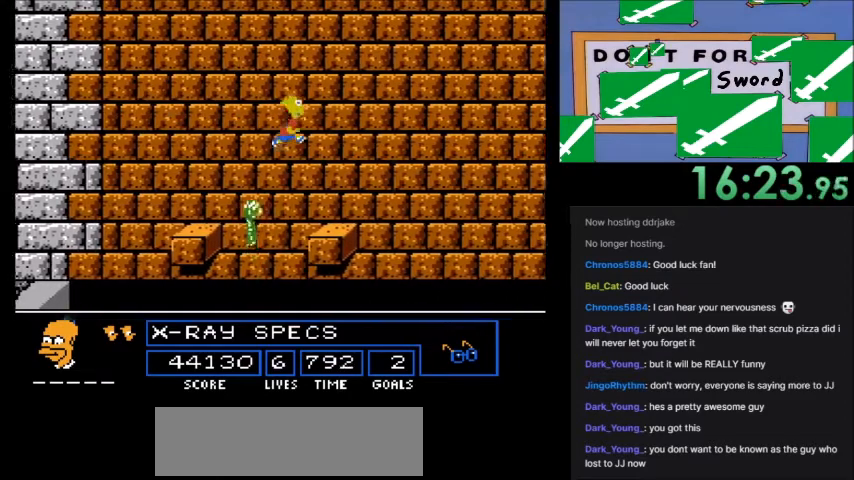
{"buttons": ["DPAD_RIGHT"], "events": [[67, "DPAD_LEFT", "down"], [234, "DPAD_LEFT", "up"], [401, "DPAD_RIGHT", "down"]]}
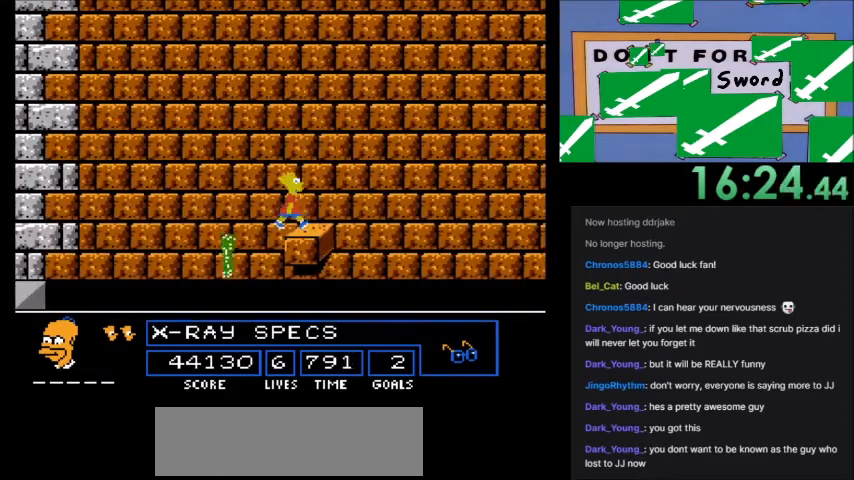
{"buttons": ["DPAD_RIGHT"], "events": [[233, "DPAD_RIGHT", "up"], [367, "DPAD_RIGHT", "down"]]}
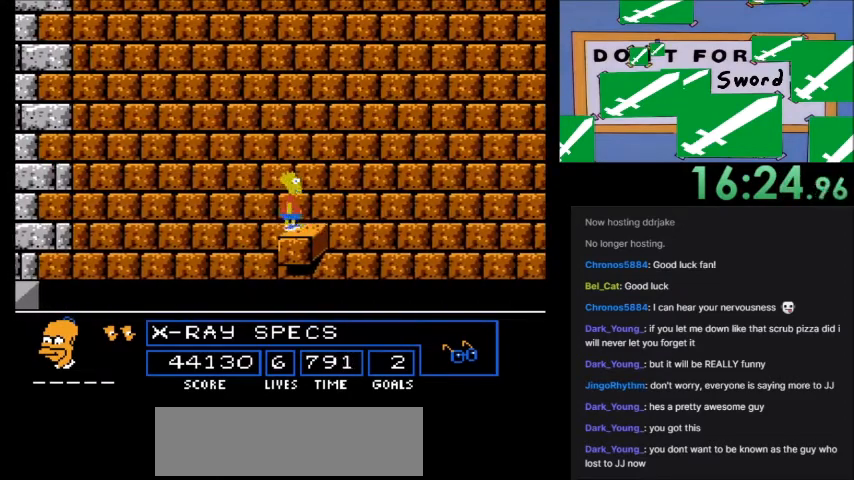
{"buttons": [], "events": [[67, "DPAD_RIGHT", "up"], [200, "DPAD_RIGHT", "down"], [367, "DPAD_RIGHT", "up"]]}
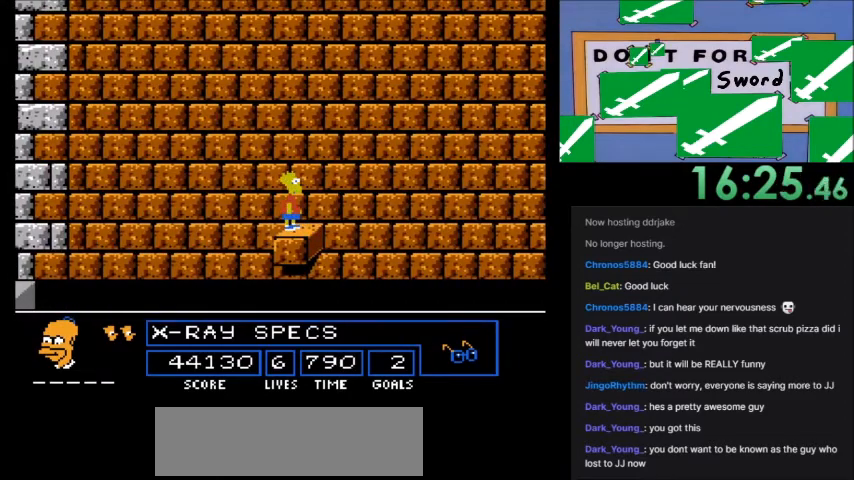
{"buttons": [], "events": []}